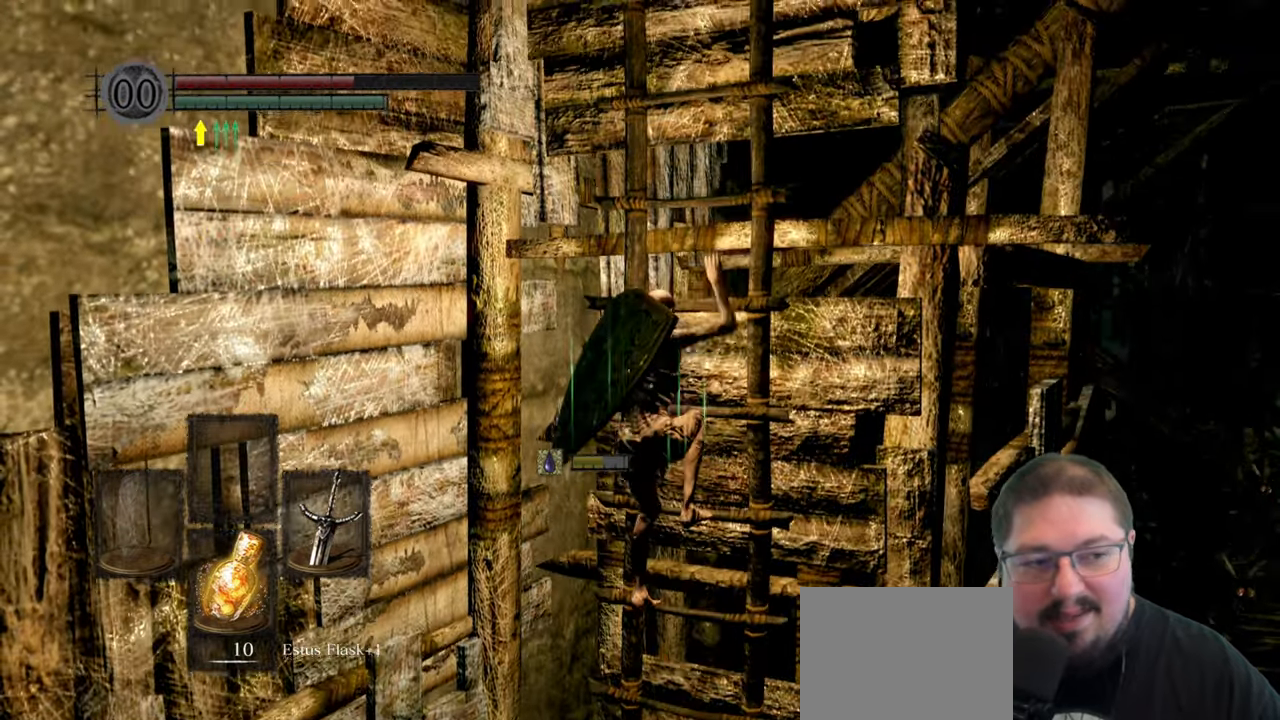
Gameplay with a controller (Xbox layout); each line is a JSON object with the inputs held at the frame after it. "button_events" lists button changes between this image and that frame as [ms after this image, input, new state], when the widget could be followed in between (sticks are given only as held states).
{"buttons": ["B"], "left_stick": "up", "right_stick": "center", "button_events": []}
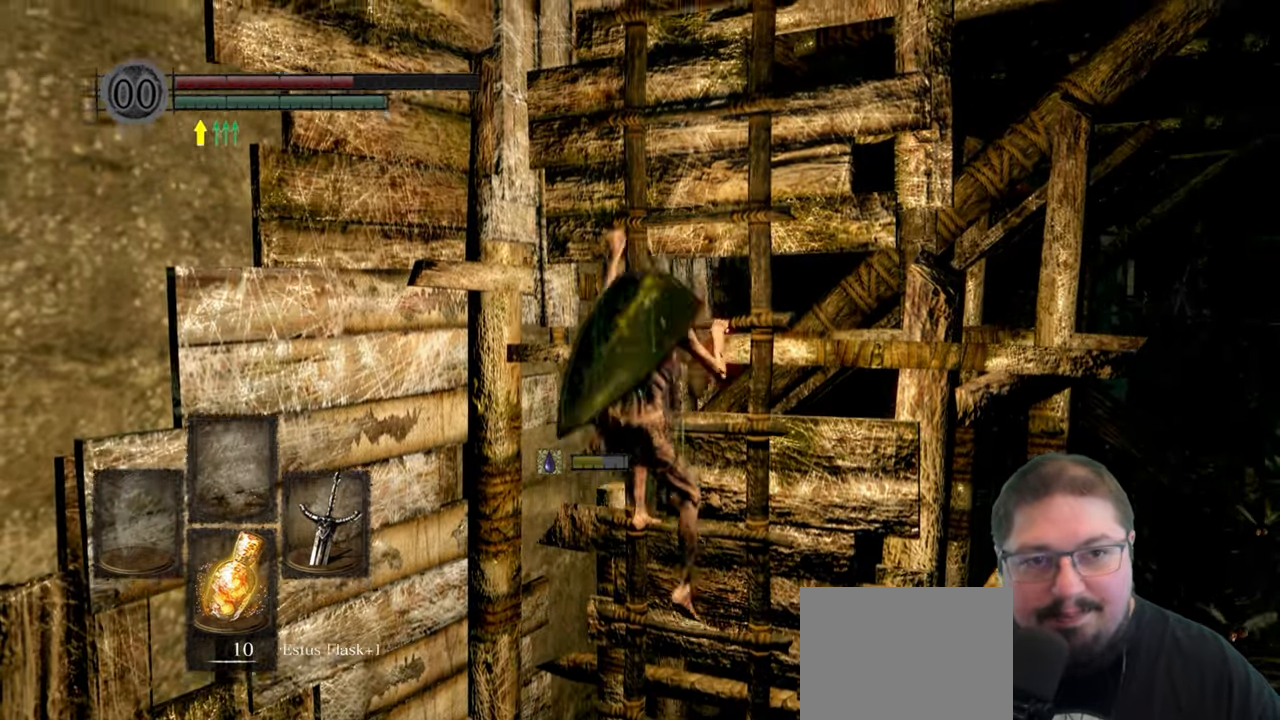
{"buttons": ["B"], "left_stick": "up", "right_stick": "center", "button_events": []}
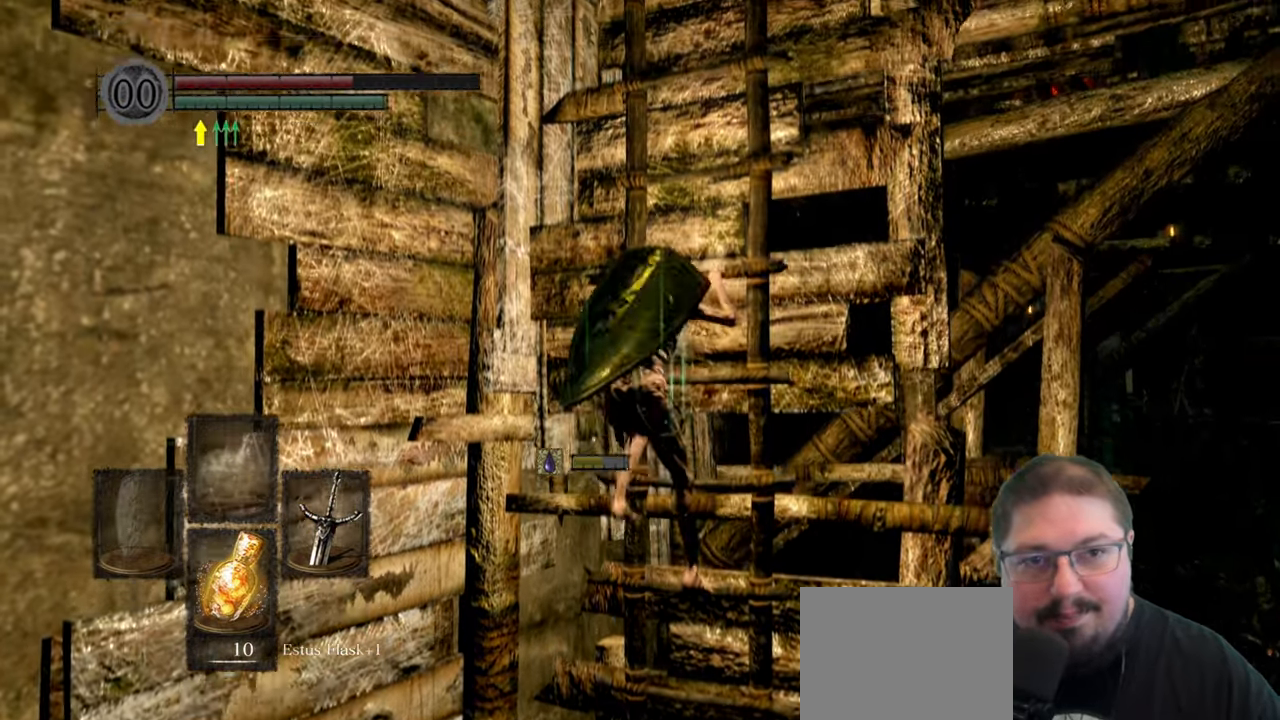
{"buttons": ["B"], "left_stick": "up", "right_stick": "center", "button_events": []}
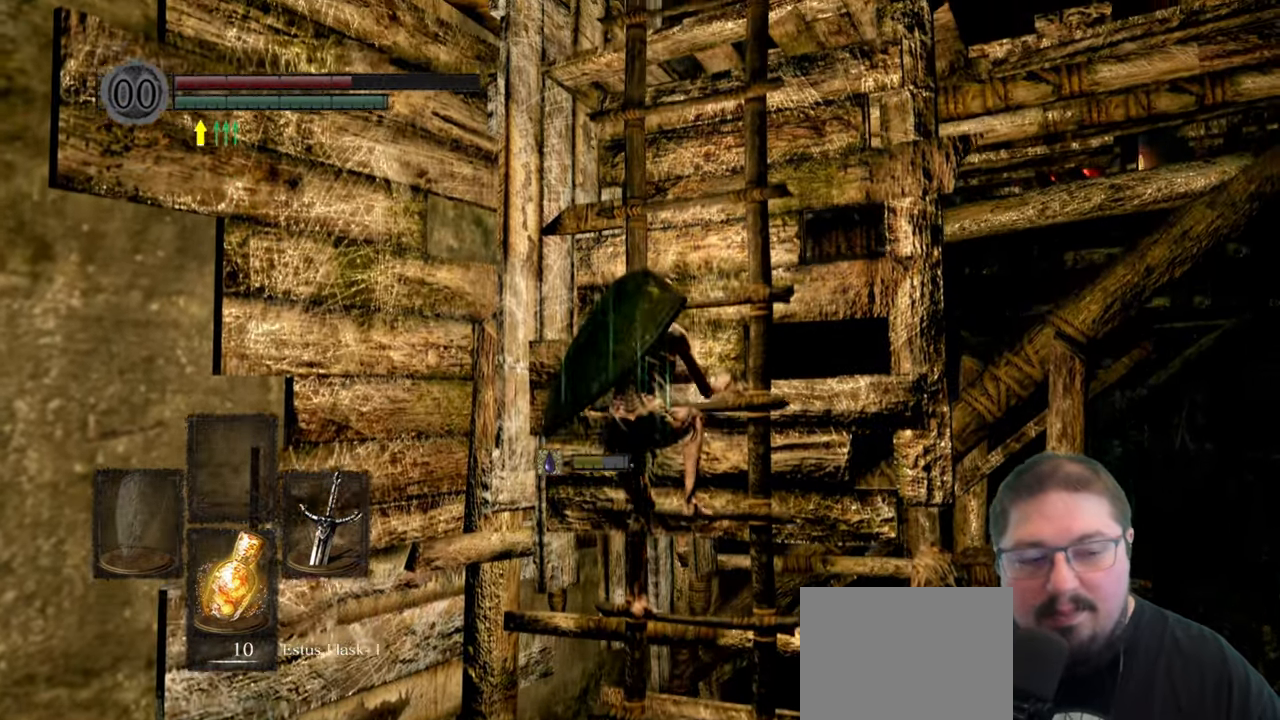
{"buttons": ["B"], "left_stick": "up", "right_stick": "center", "button_events": []}
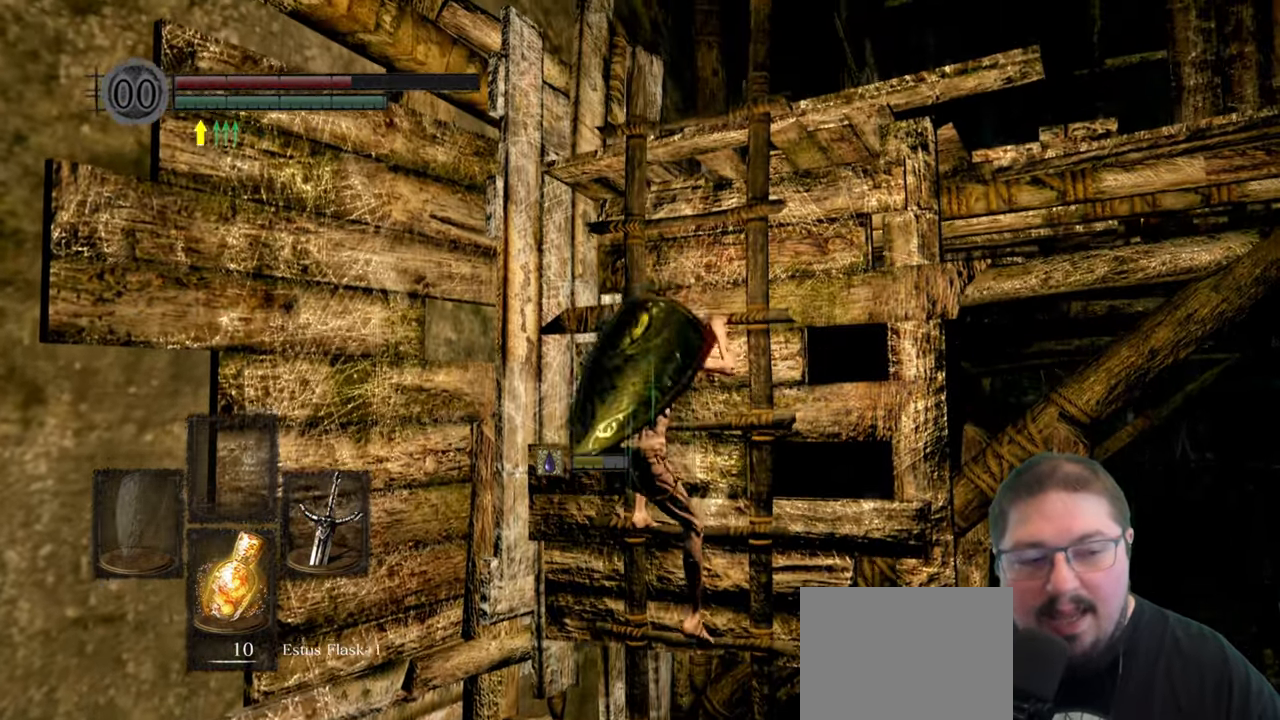
{"buttons": ["B"], "left_stick": "up", "right_stick": "center", "button_events": []}
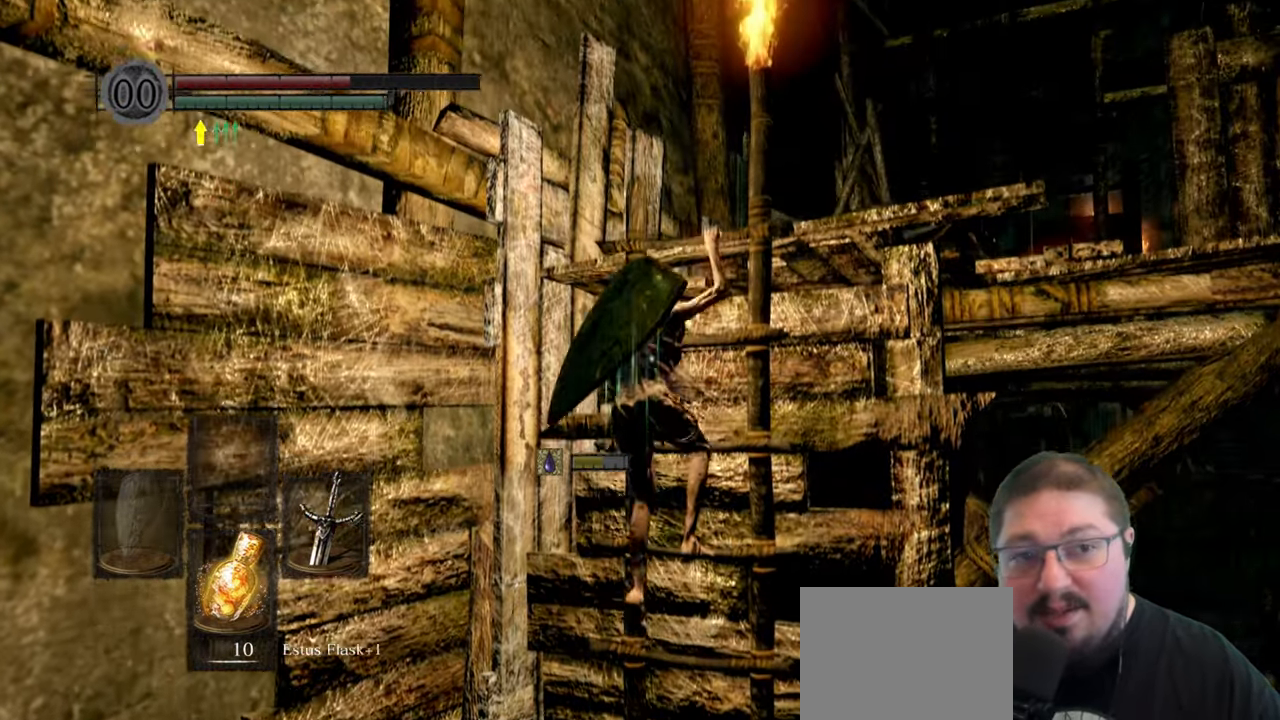
{"buttons": ["B"], "left_stick": "up", "right_stick": "center", "button_events": []}
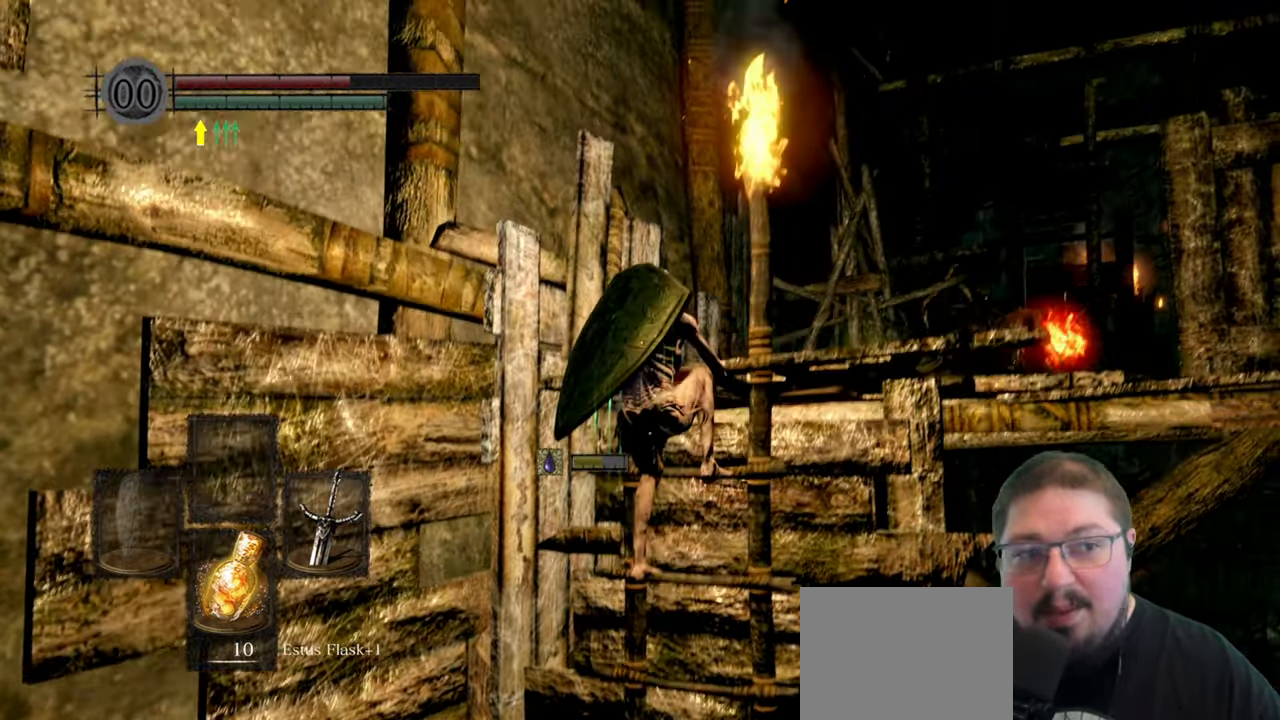
{"buttons": [], "left_stick": "up", "right_stick": "down-right", "button_events": [[183, "B", "up"]]}
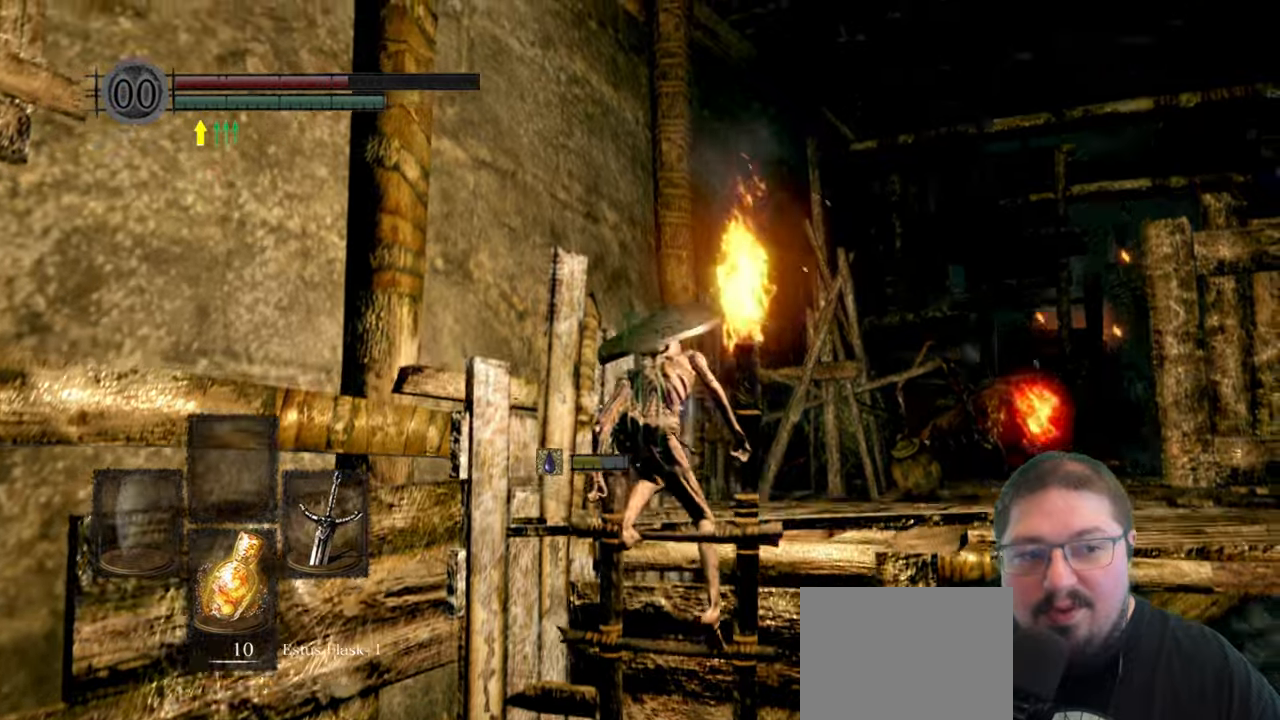
{"buttons": [], "left_stick": "up", "right_stick": "center", "button_events": []}
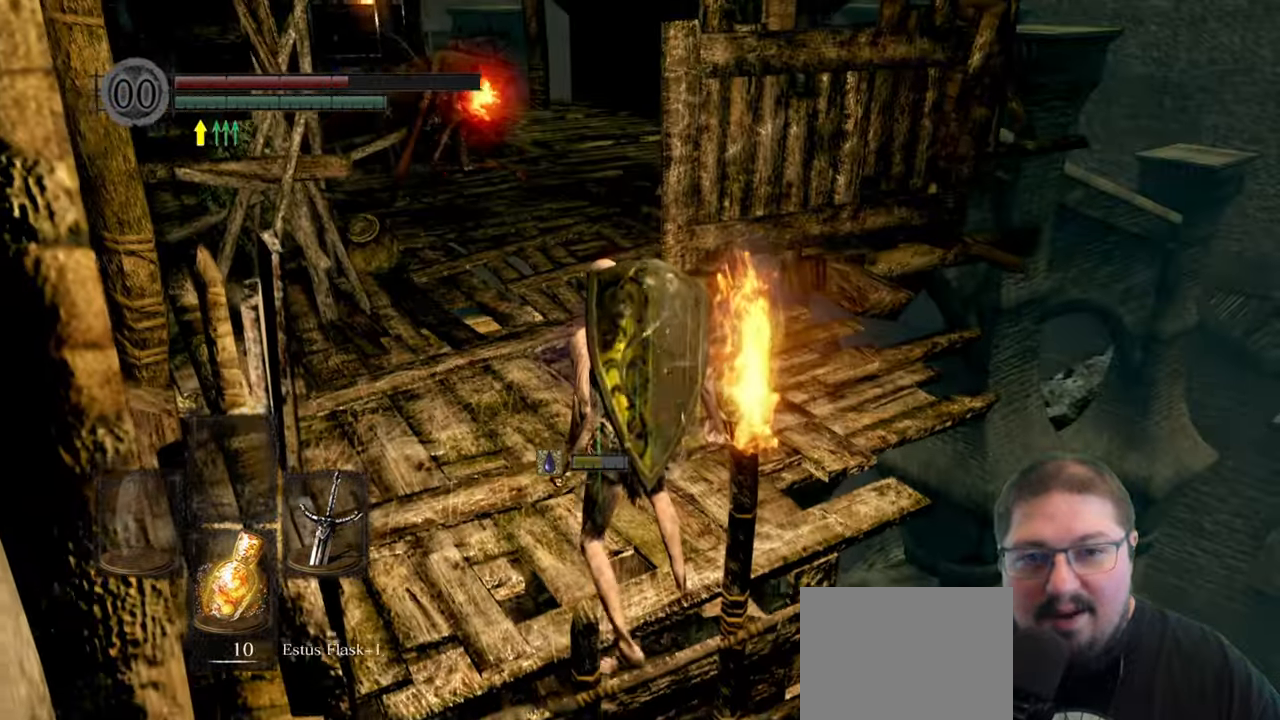
{"buttons": [], "left_stick": "up", "right_stick": "center", "button_events": []}
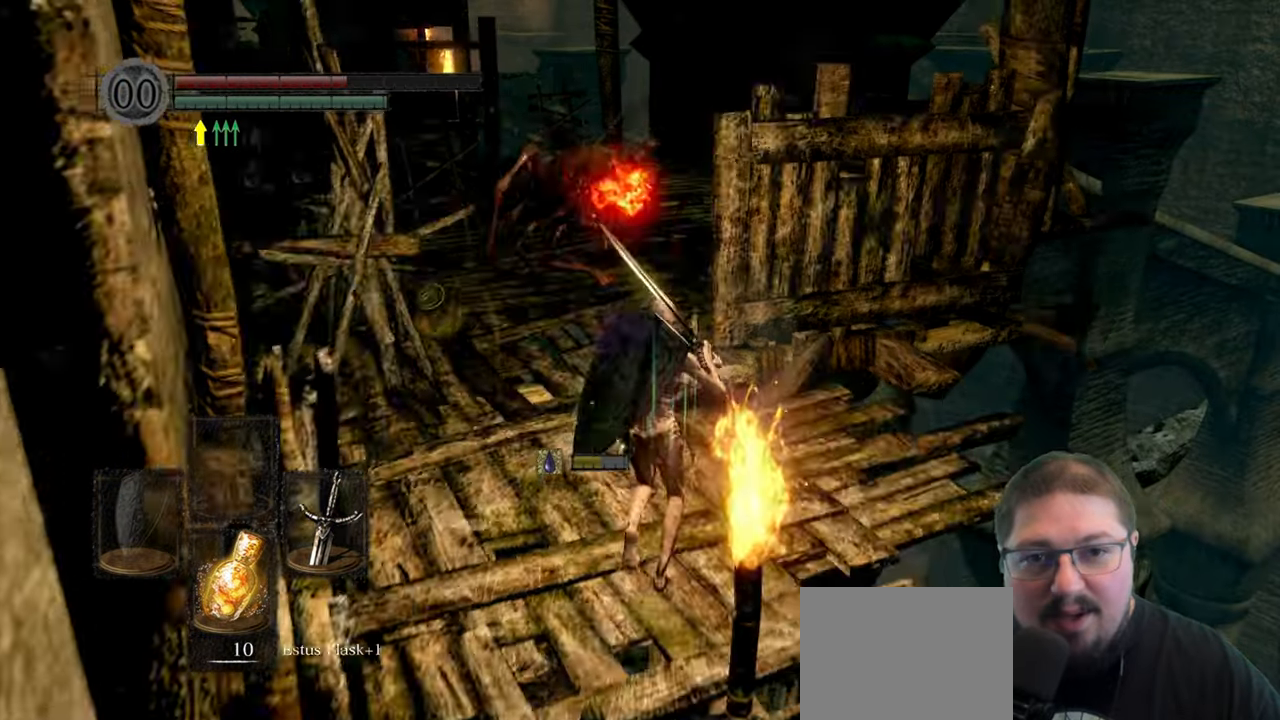
{"buttons": [], "left_stick": "up", "right_stick": "center", "button_events": [[300, "R1", "down"], [400, "R1", "up"]]}
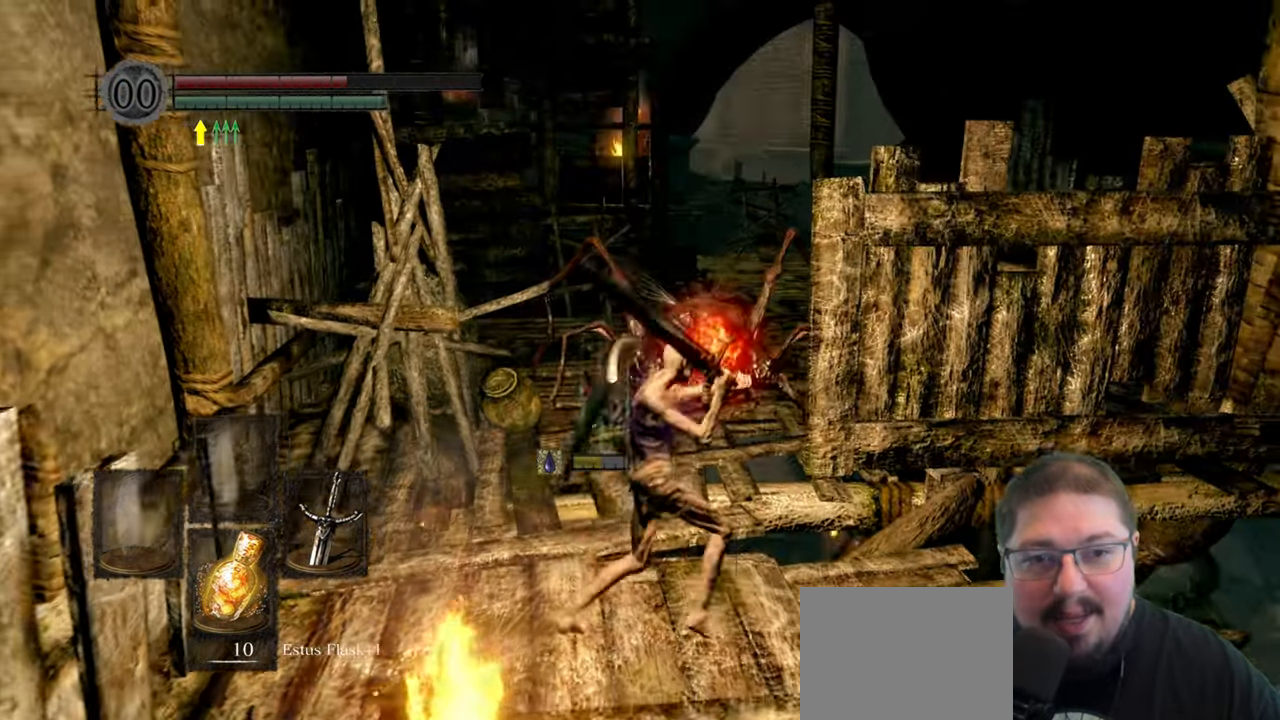
{"buttons": [], "left_stick": "up-right", "right_stick": "center", "button_events": []}
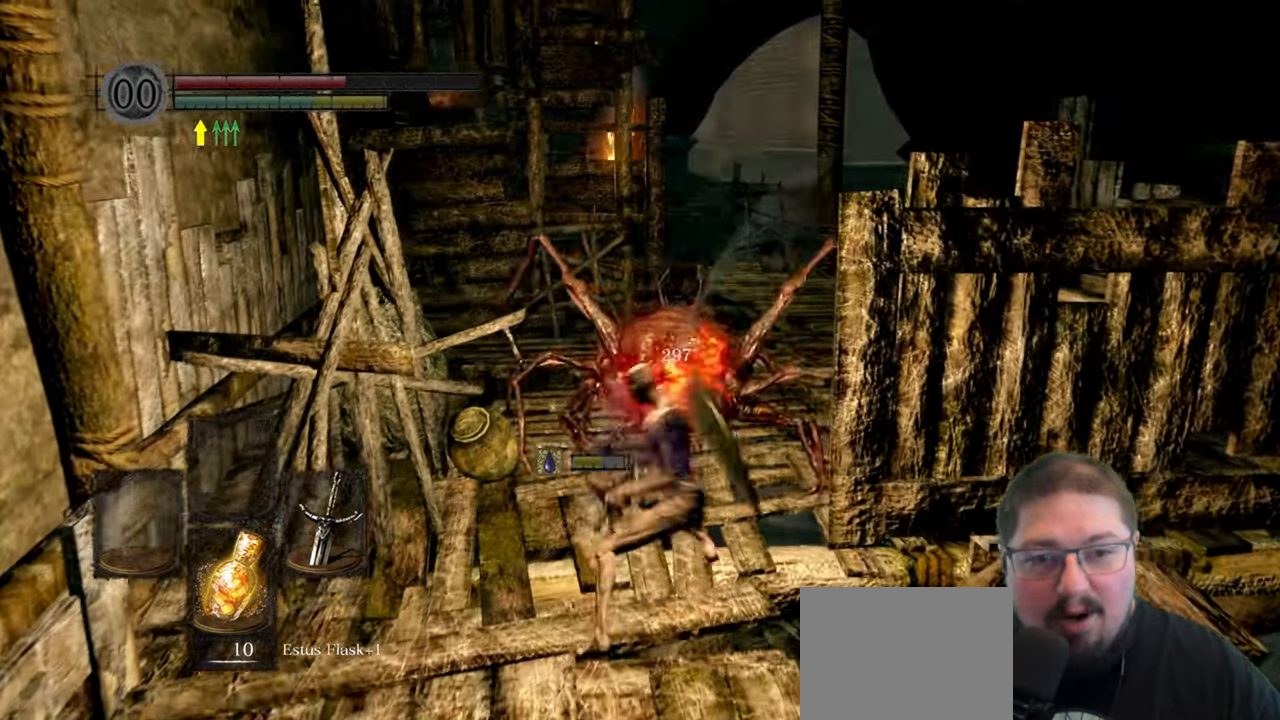
{"buttons": [], "left_stick": "up", "right_stick": "center", "button_events": []}
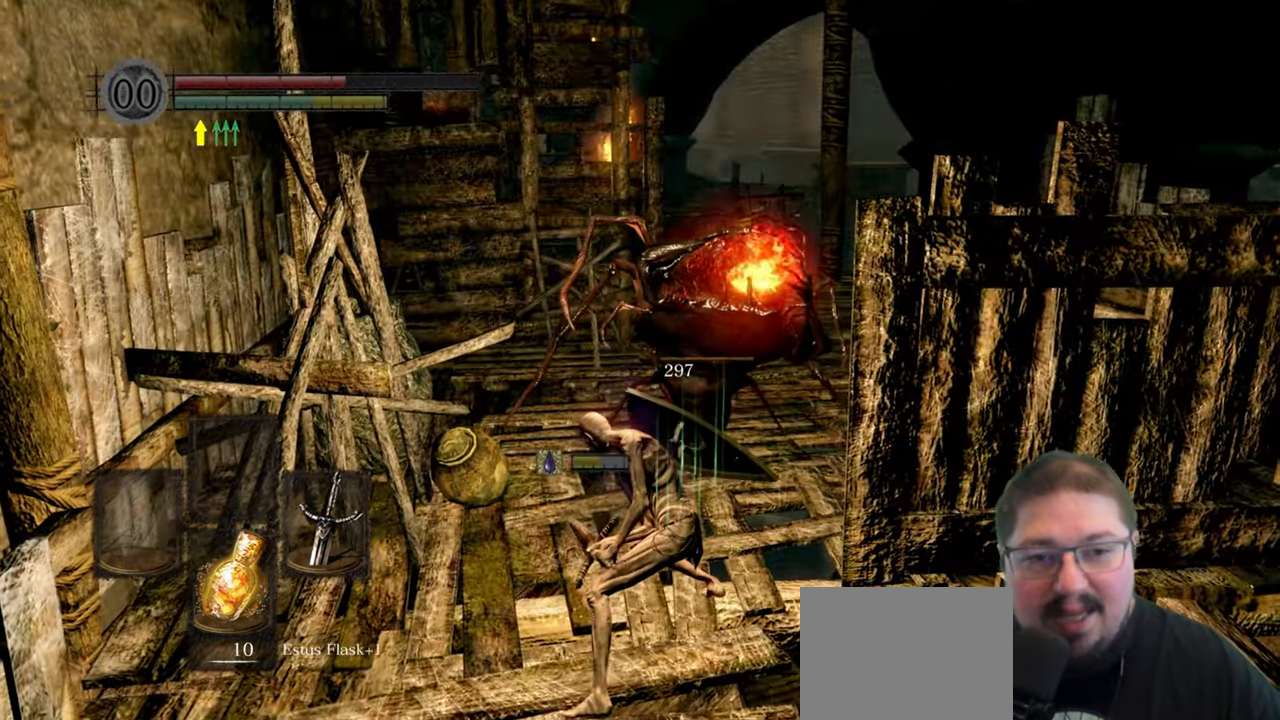
{"buttons": [], "left_stick": "up", "right_stick": "center", "button_events": []}
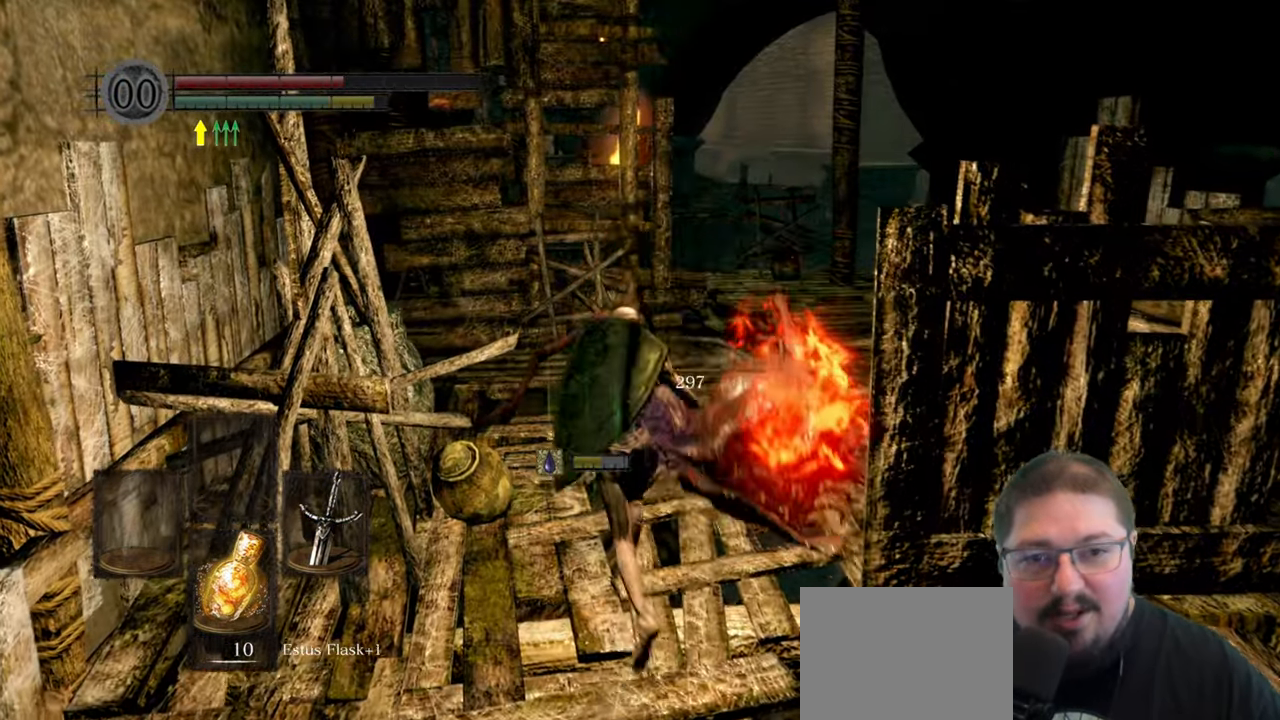
{"buttons": ["B"], "left_stick": "up-right", "right_stick": "center", "button_events": [[17, "B", "down"]]}
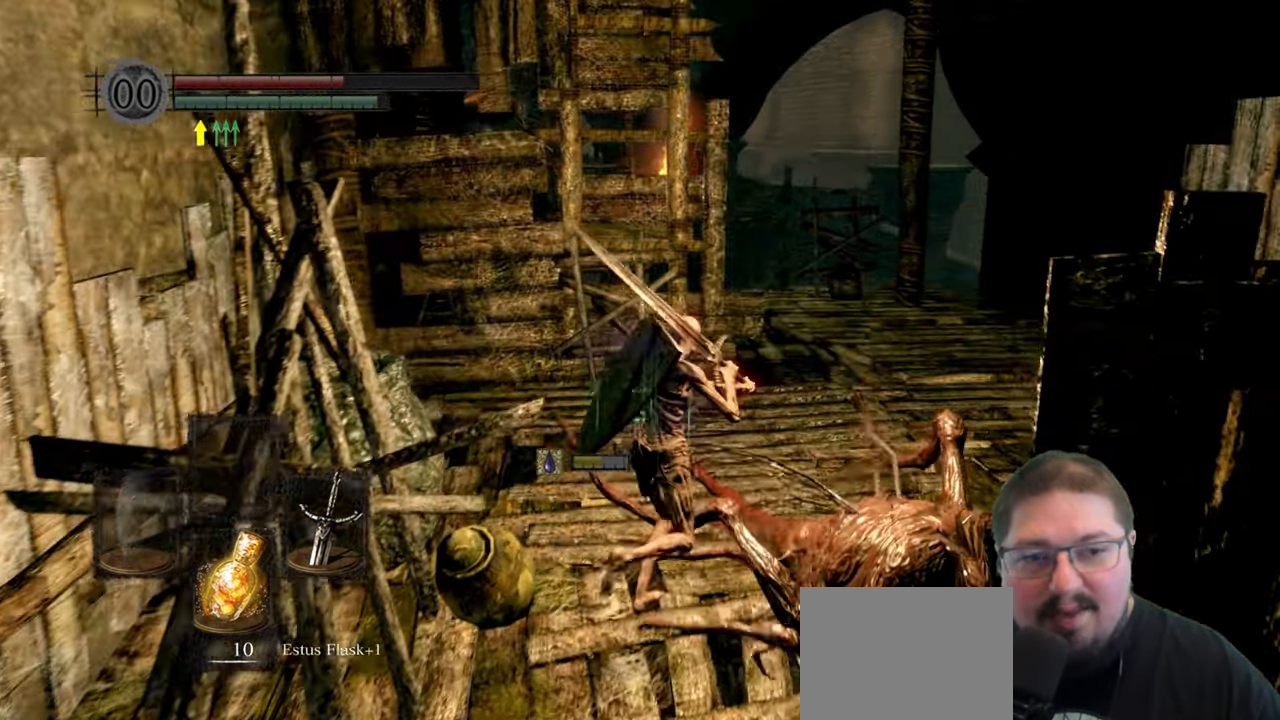
{"buttons": ["B"], "left_stick": "up", "right_stick": "center", "button_events": []}
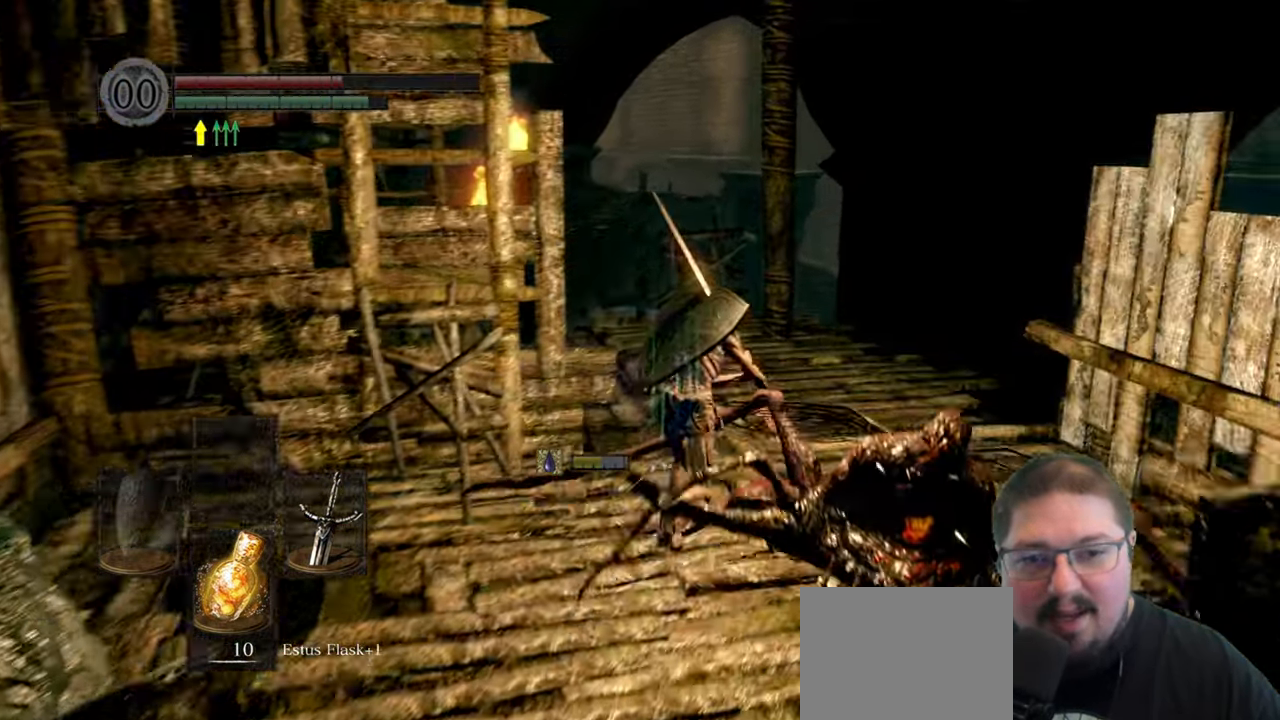
{"buttons": [], "left_stick": "up", "right_stick": "down-left", "button_events": [[117, "B", "up"]]}
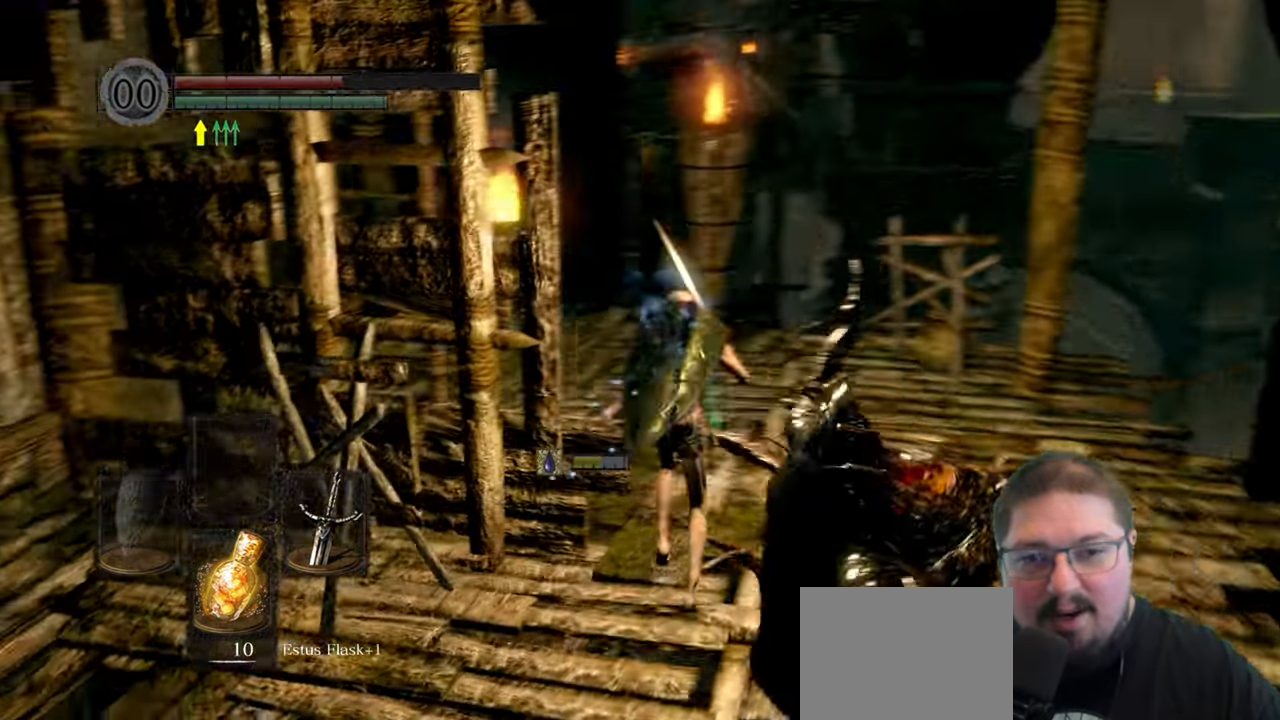
{"buttons": [], "left_stick": "right", "right_stick": "center", "button_events": []}
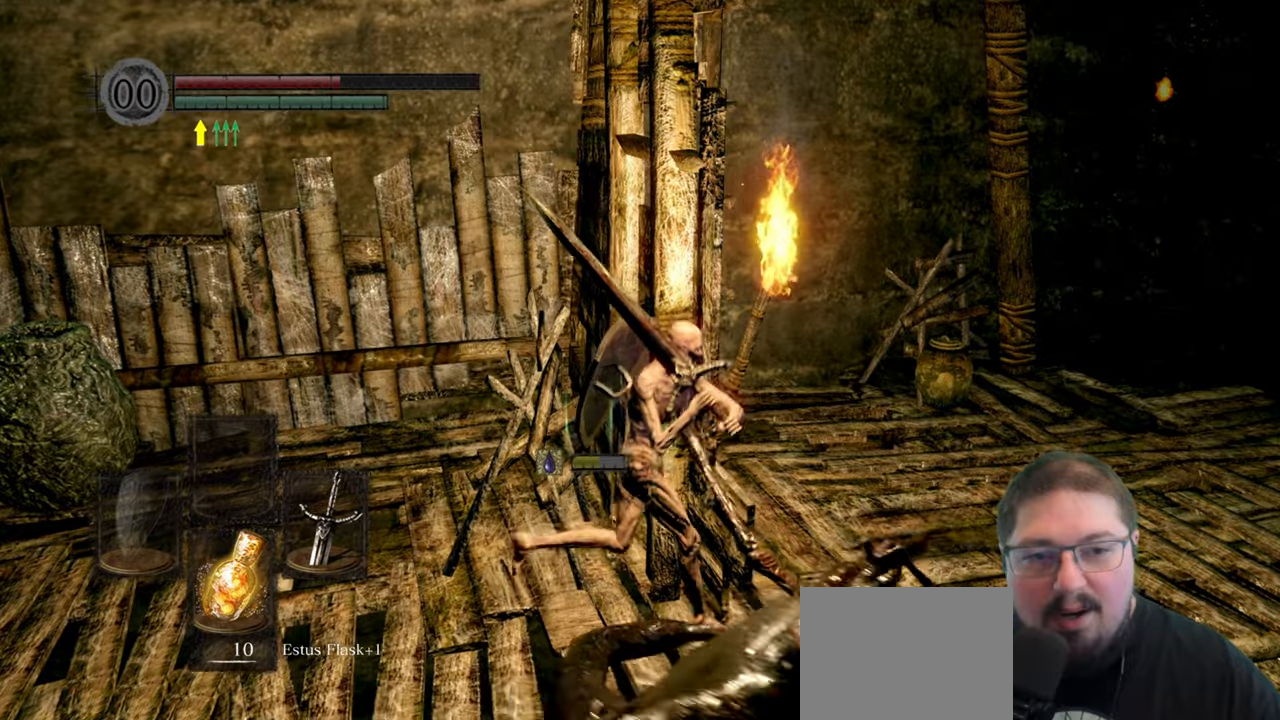
{"buttons": [], "left_stick": "right", "right_stick": "center", "button_events": []}
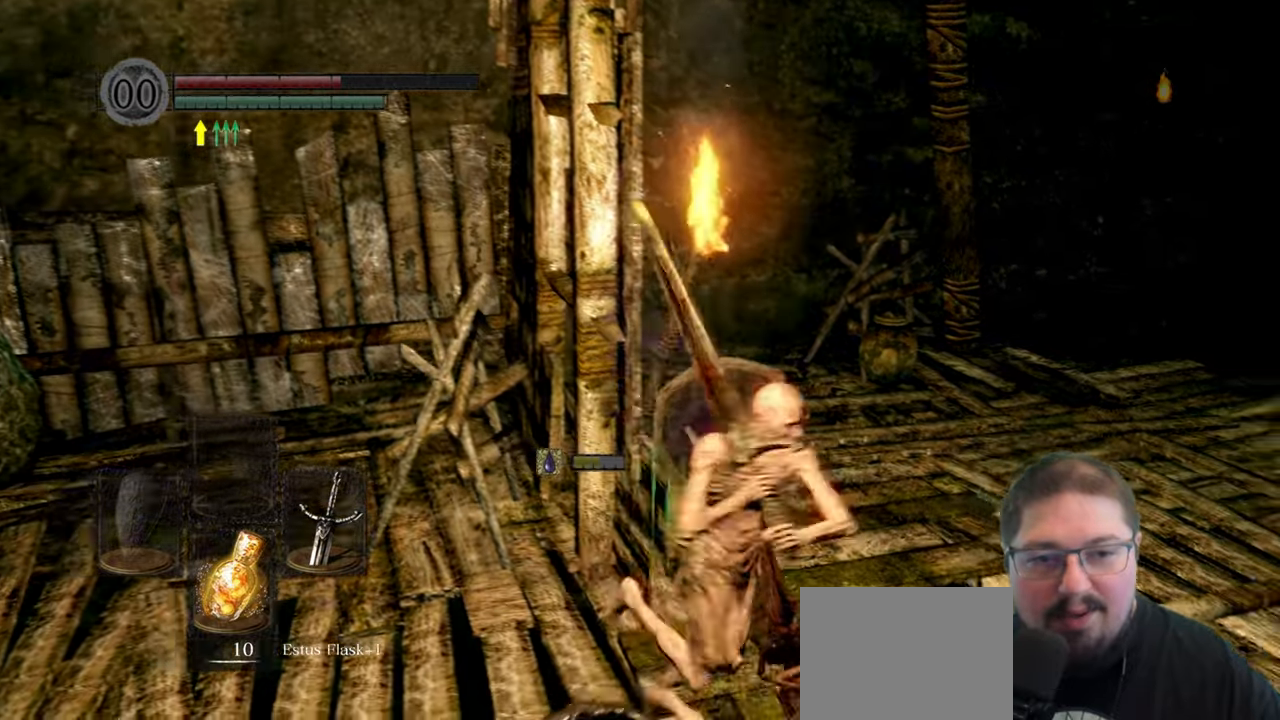
{"buttons": [], "left_stick": "up-right", "right_stick": "left", "button_events": []}
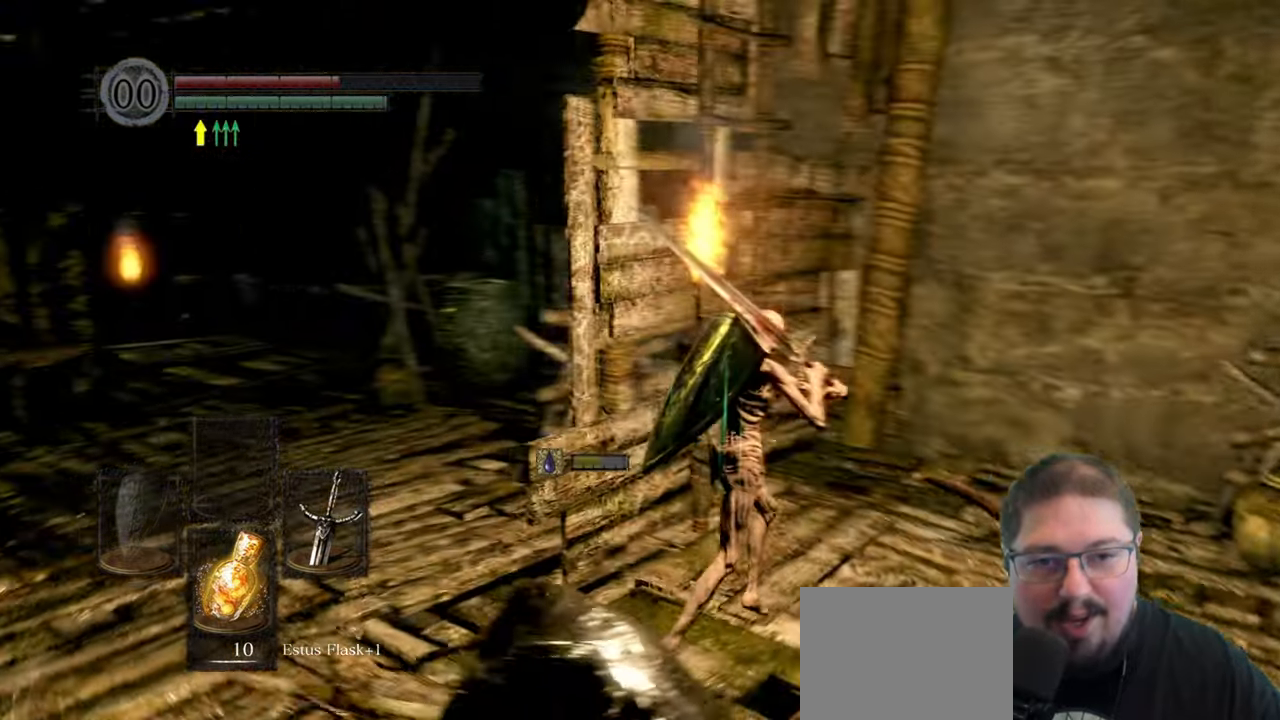
{"buttons": [], "left_stick": "up-left", "right_stick": "left", "button_events": [[200, "A", "down"], [300, "A", "up"]]}
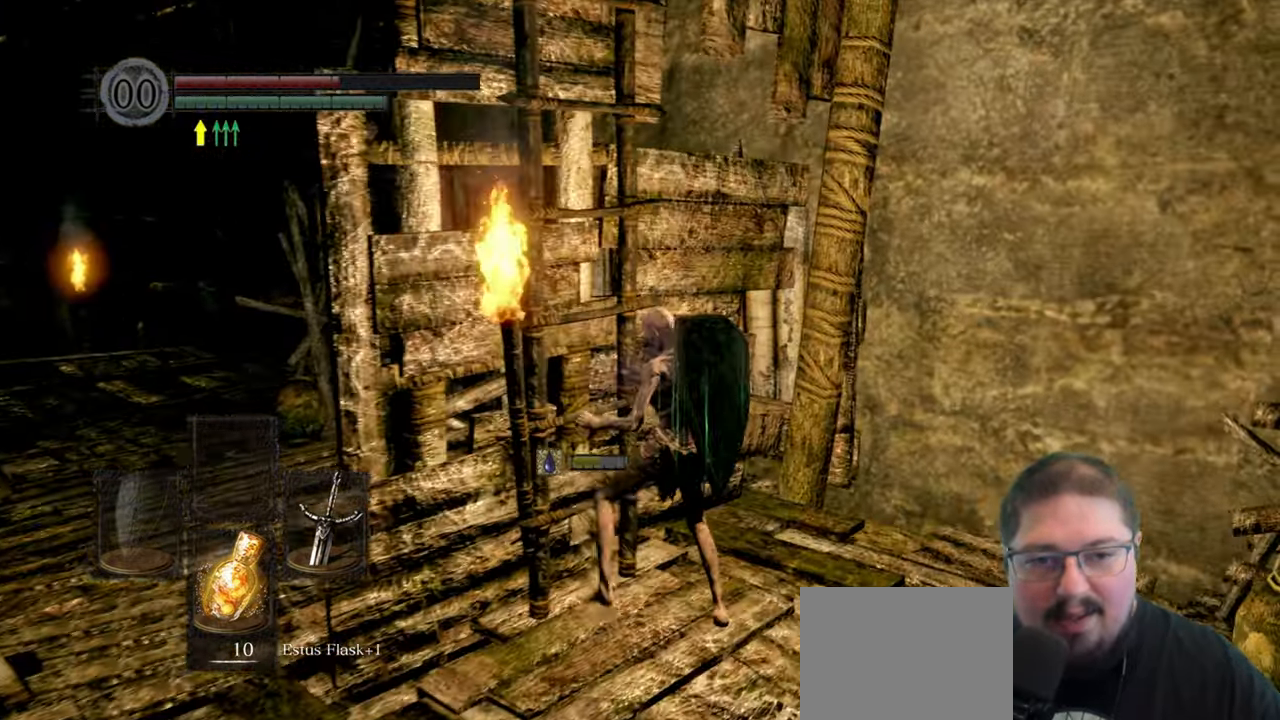
{"buttons": ["B"], "left_stick": "up", "right_stick": "center", "button_events": [[400, "B", "down"]]}
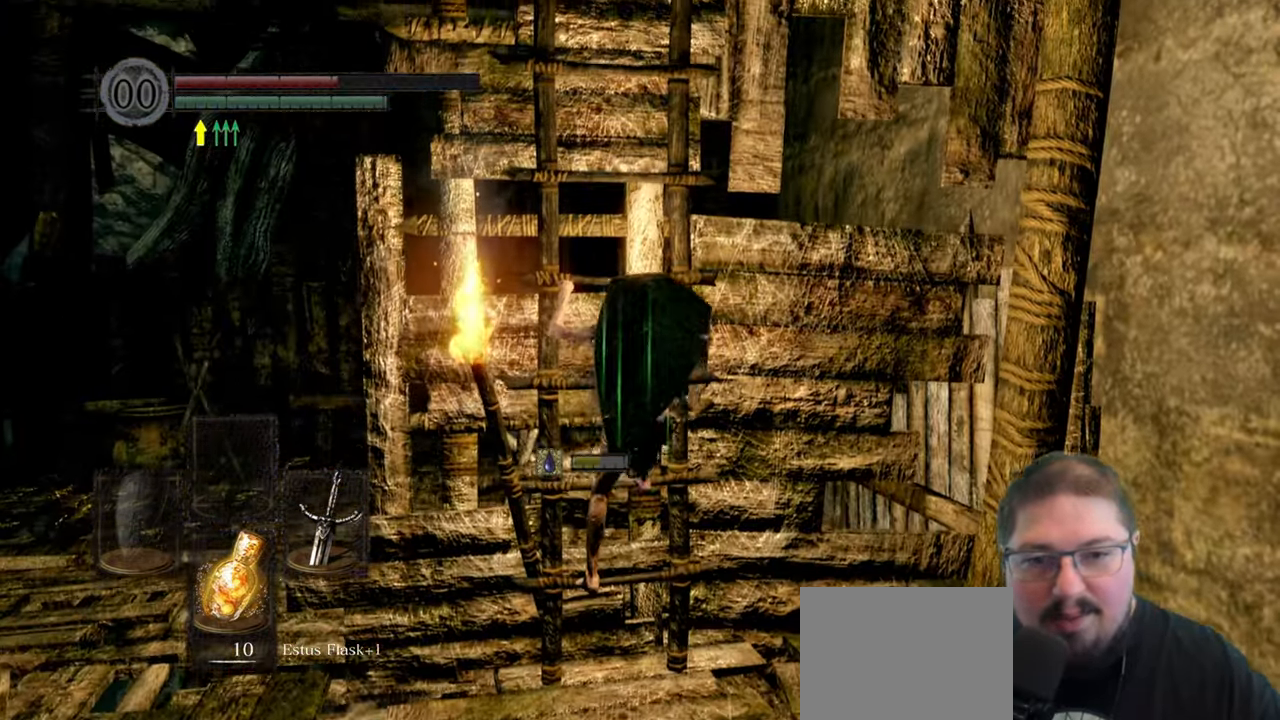
{"buttons": ["B"], "left_stick": "up", "right_stick": "center", "button_events": []}
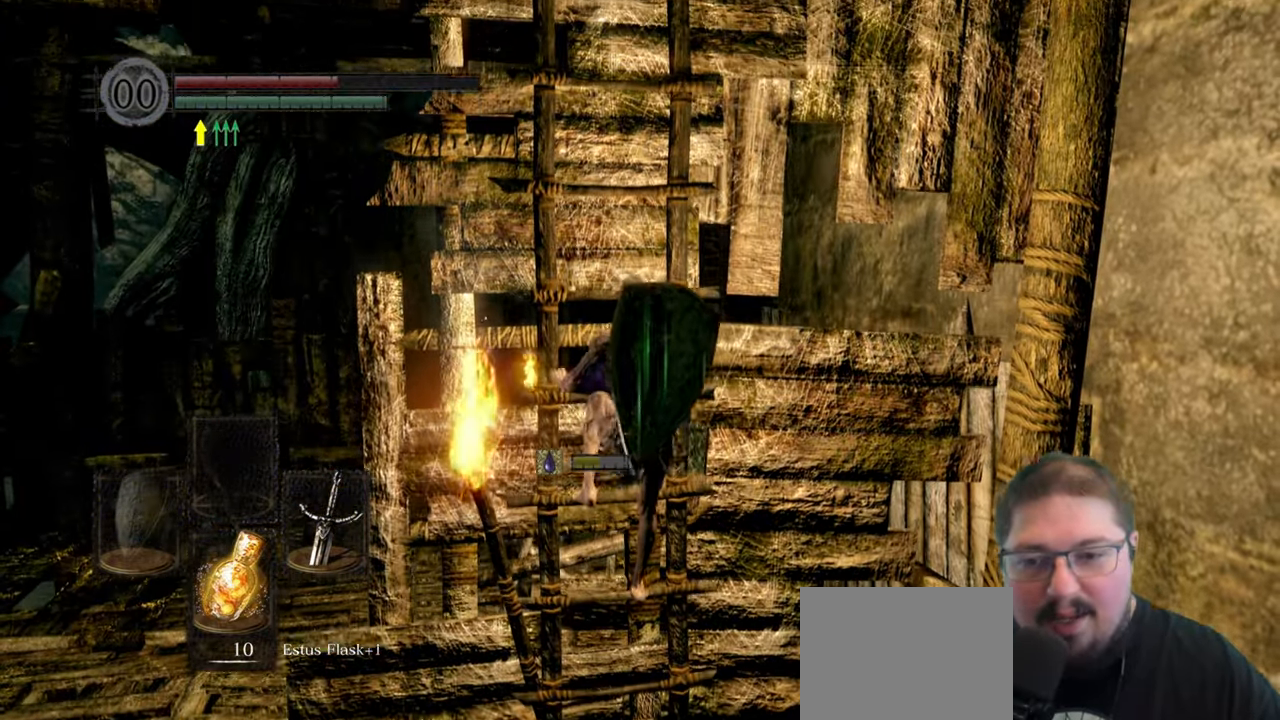
{"buttons": ["B"], "left_stick": "up", "right_stick": "center", "button_events": []}
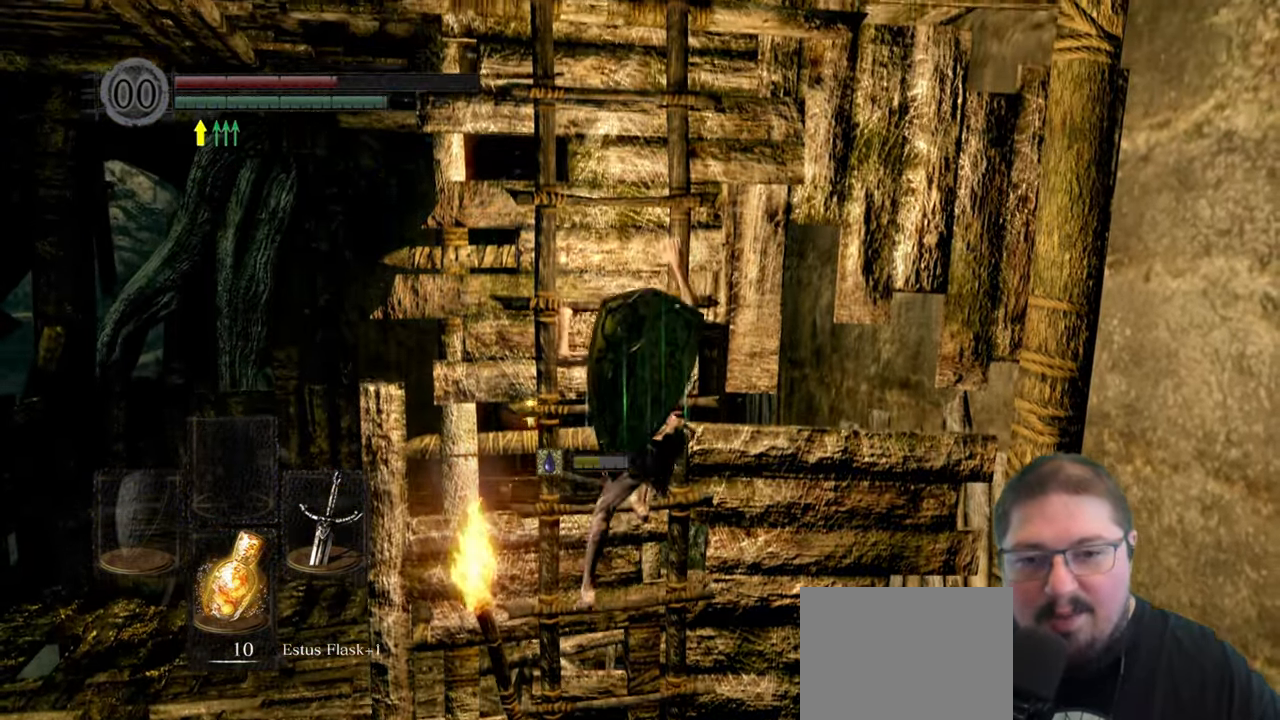
{"buttons": ["B"], "left_stick": "up", "right_stick": "center", "button_events": []}
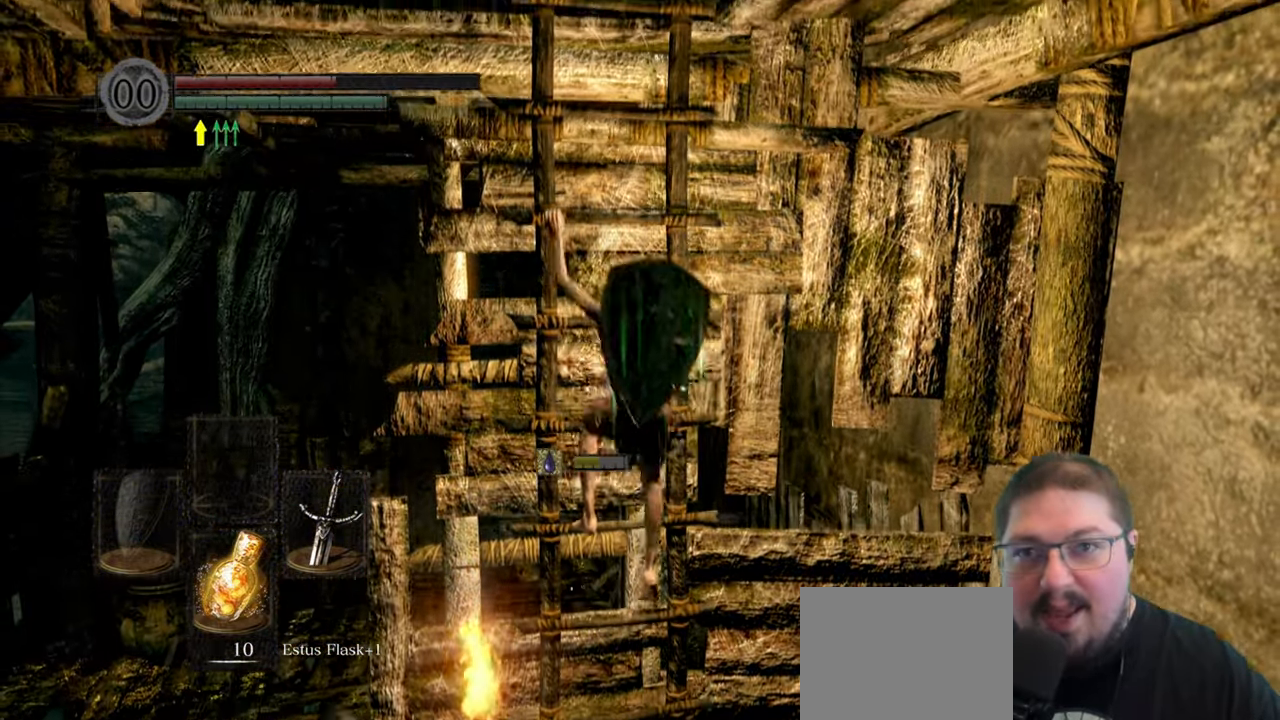
{"buttons": ["B"], "left_stick": "up", "right_stick": "center", "button_events": []}
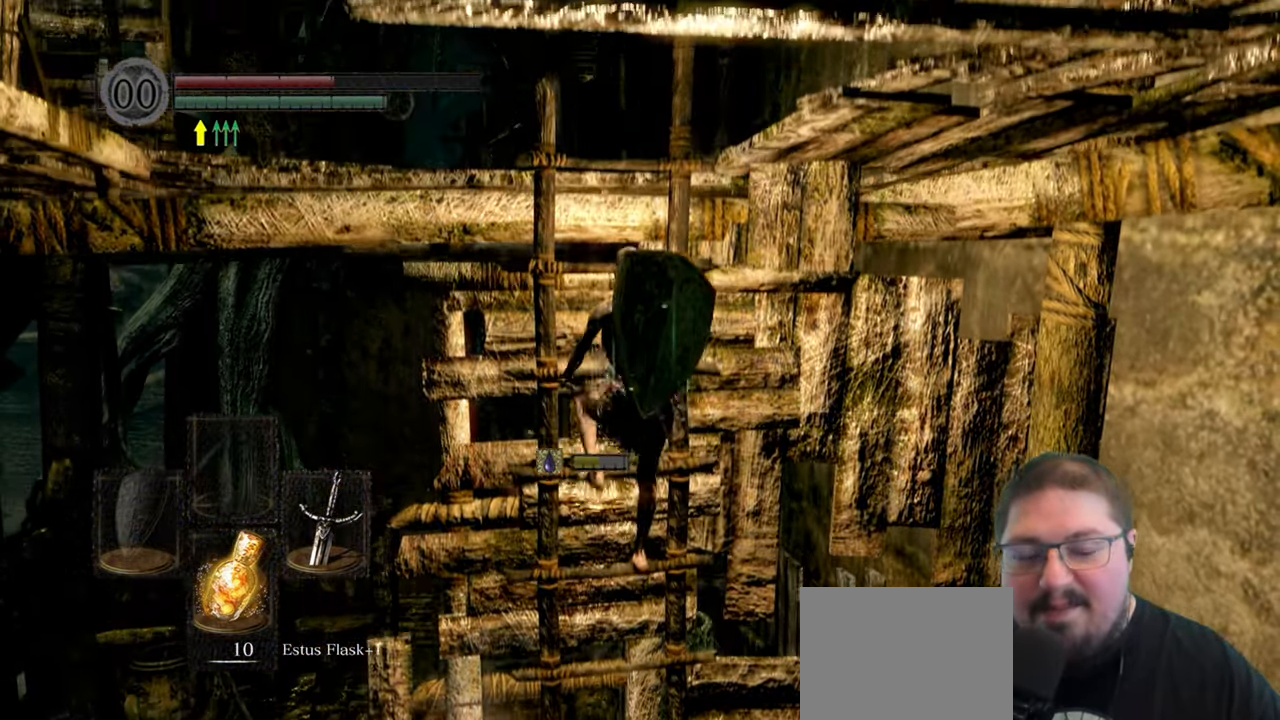
{"buttons": ["B"], "left_stick": "up", "right_stick": "center", "button_events": []}
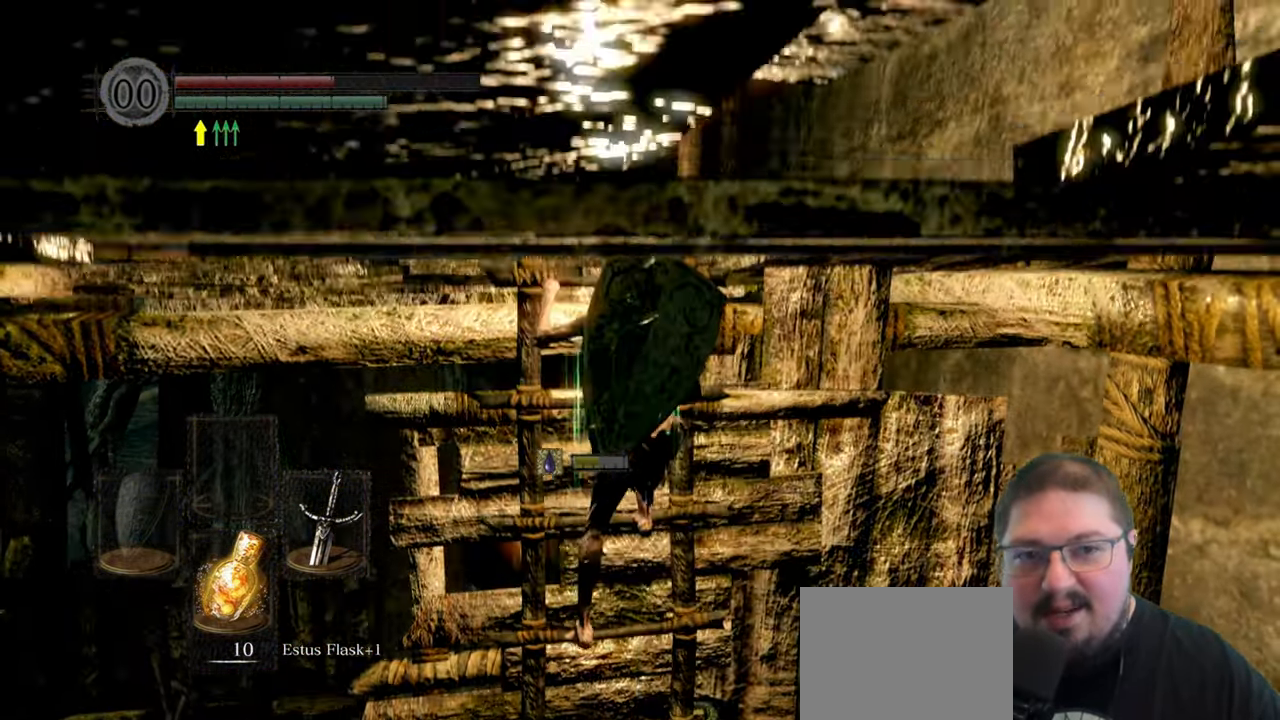
{"buttons": ["B"], "left_stick": "up", "right_stick": "center", "button_events": []}
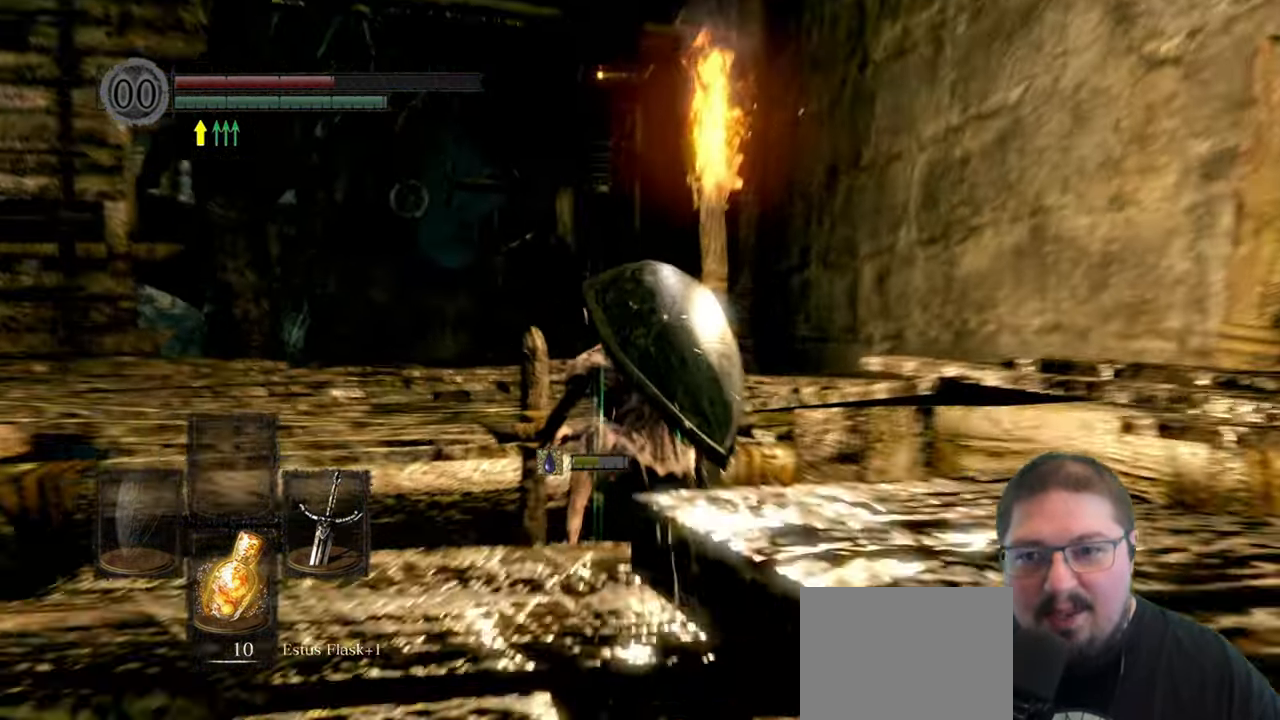
{"buttons": [], "left_stick": "up", "right_stick": "down-left", "button_events": [[83, "B", "up"]]}
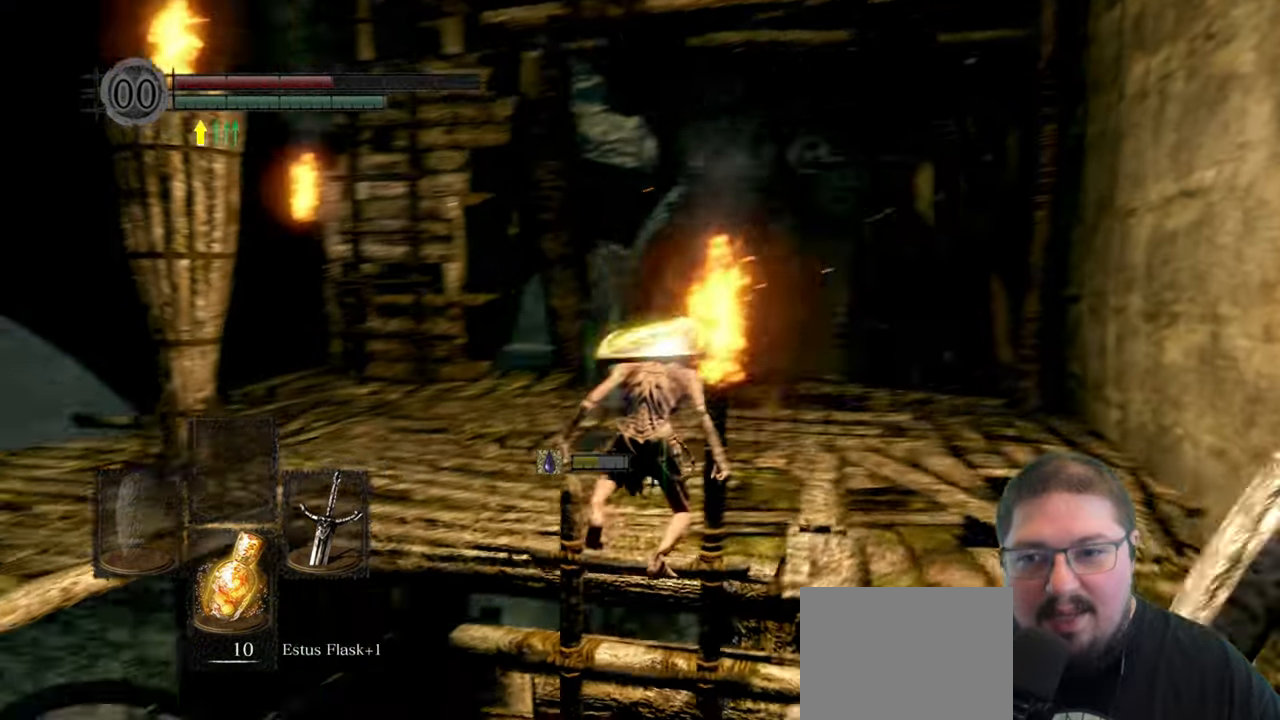
{"buttons": [], "left_stick": "up", "right_stick": "center", "button_events": []}